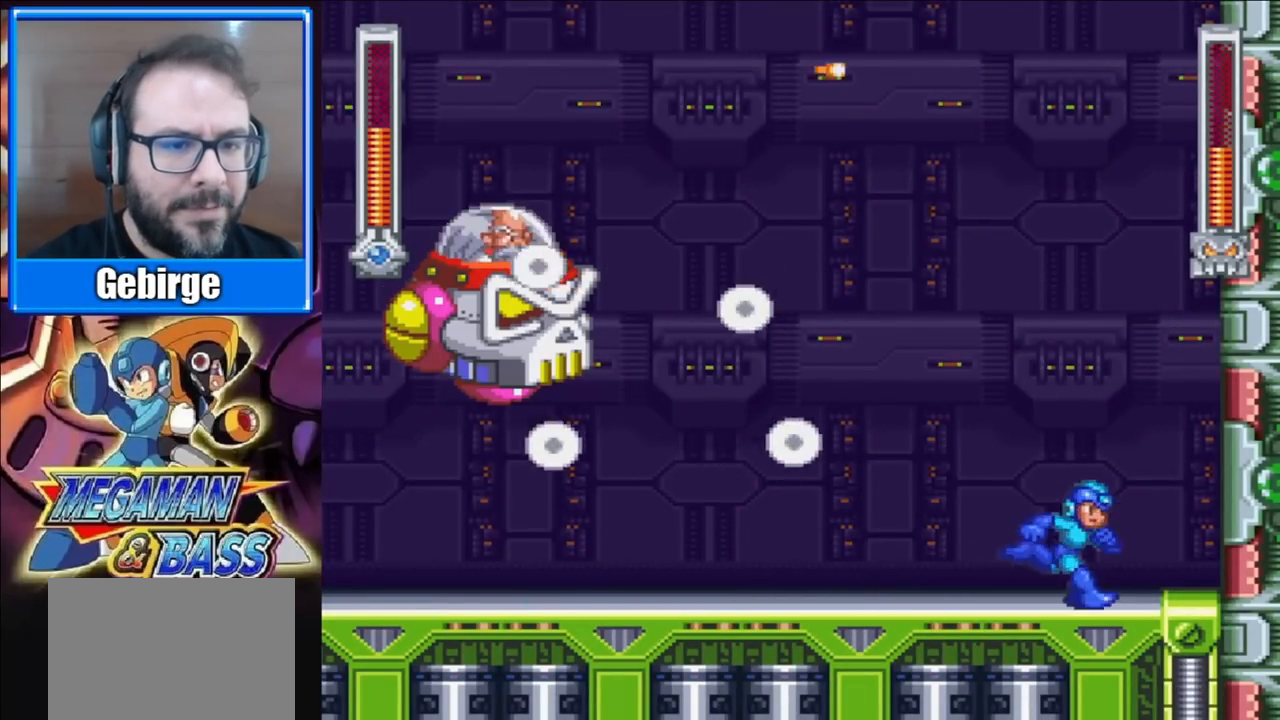
Gameplay with a controller (Xbox layout); each line is a JSON object with the inputs held at the frame after it. "events" lists button and stick changes between this image and that frame as [ms after this image, input, new state], when the widget could be followed in between. Not read: L1 L2 R1 R2 left_stick.
{"buttons": [], "right_stick": "center", "events": [[33, "X", "up"], [67, "DPAD_RIGHT", "up"], [100, "START", "down"], [283, "START", "up"]]}
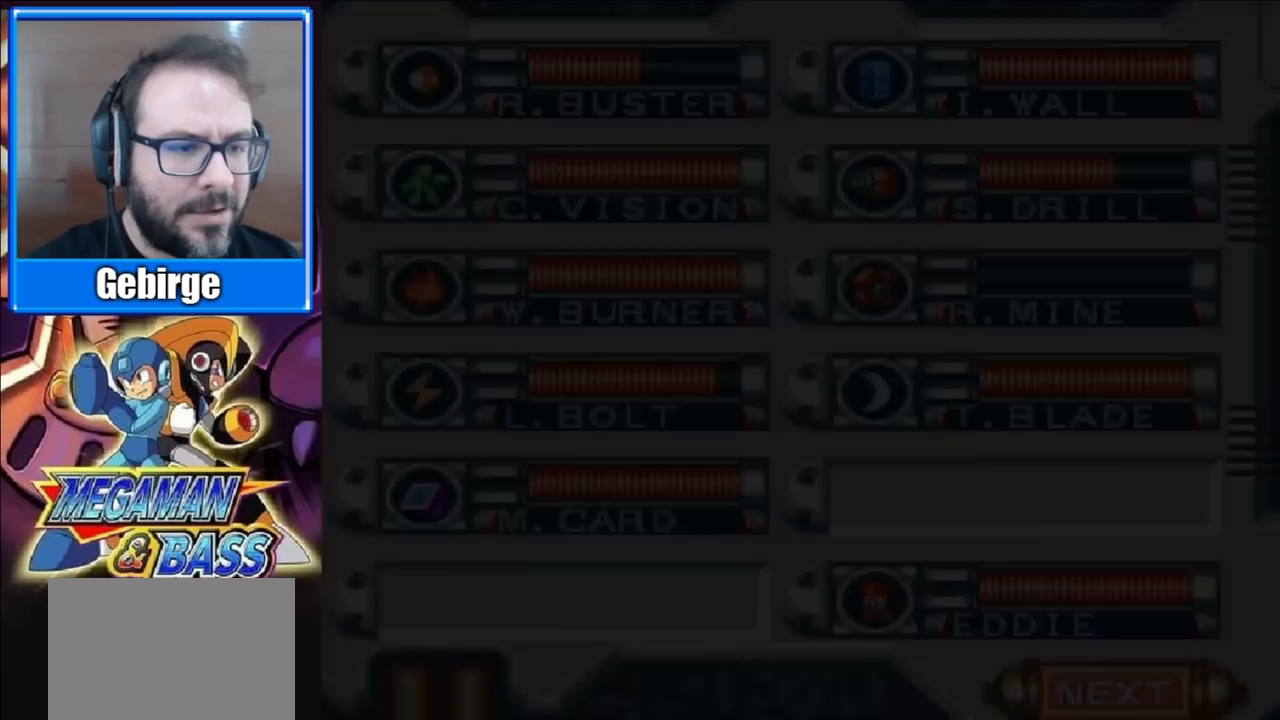
{"buttons": [], "right_stick": "center", "events": []}
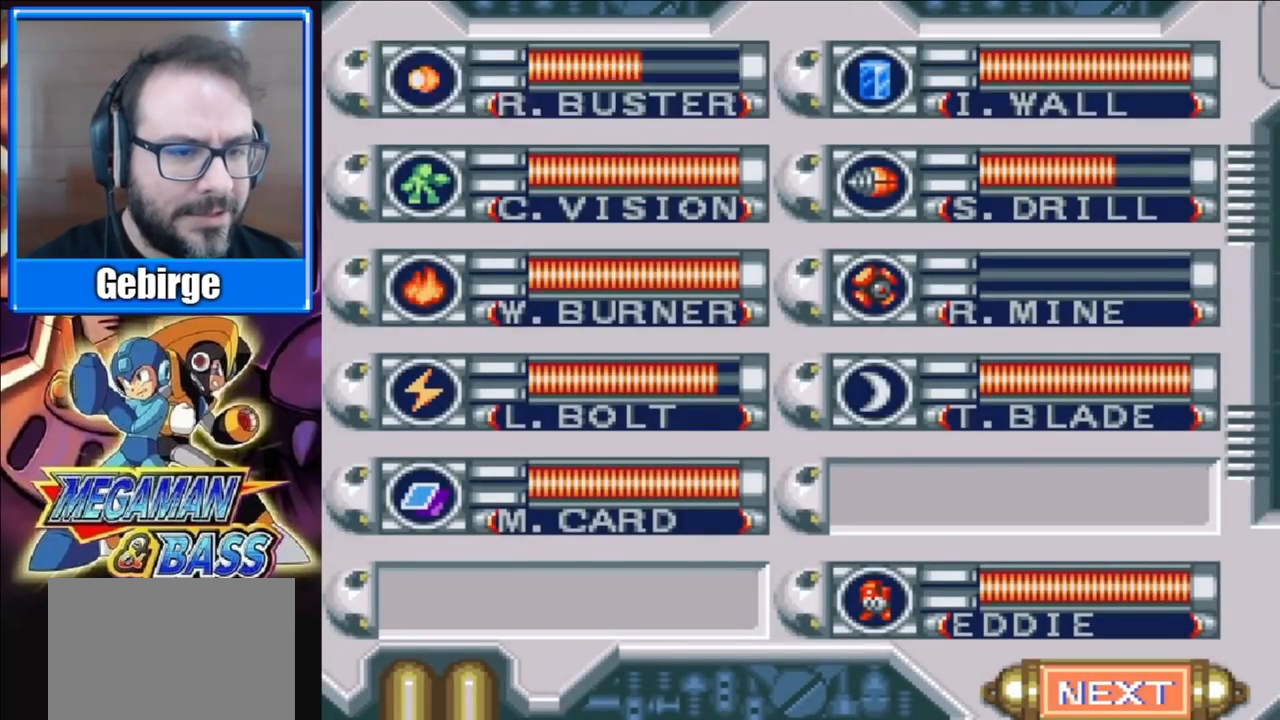
{"buttons": ["DPAD_DOWN"], "right_stick": "center", "events": [[467, "DPAD_DOWN", "down"]]}
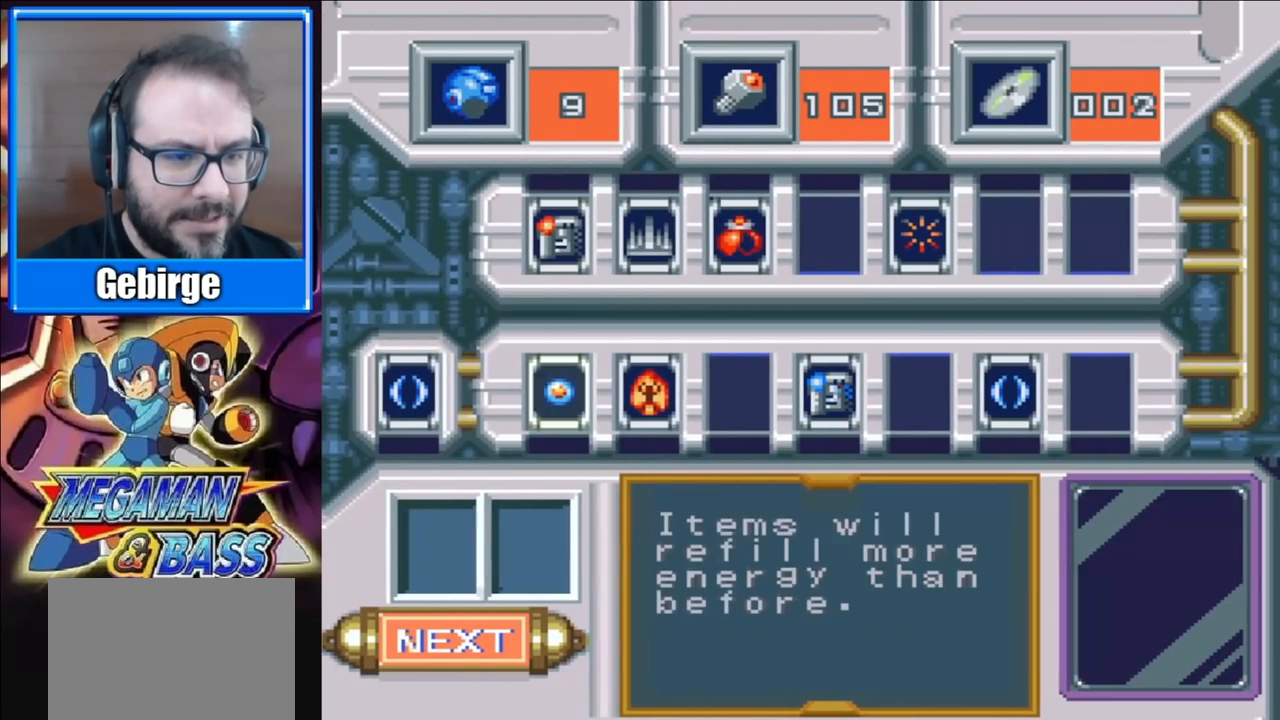
{"buttons": ["DPAD_RIGHT"], "right_stick": "center", "events": [[67, "DPAD_DOWN", "up"], [167, "DPAD_RIGHT", "down"], [233, "DPAD_RIGHT", "up"], [300, "DPAD_RIGHT", "down"], [383, "DPAD_RIGHT", "up"], [450, "DPAD_RIGHT", "down"]]}
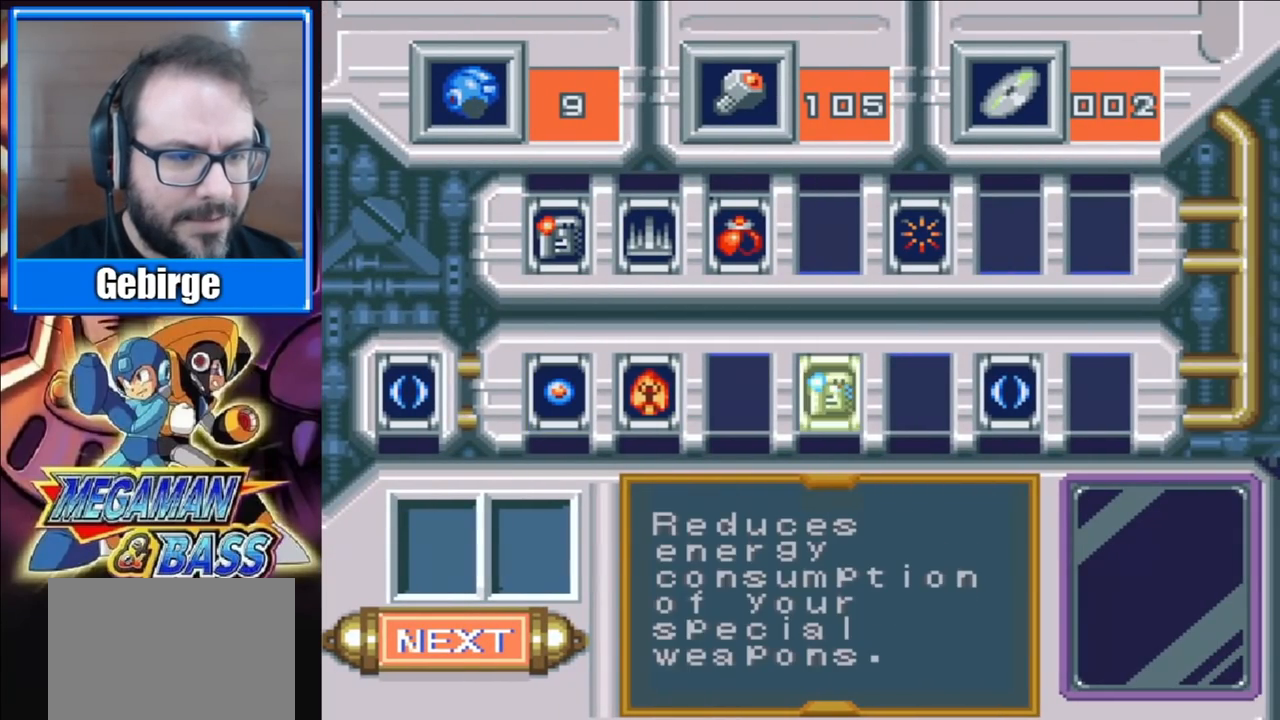
{"buttons": [], "right_stick": "center", "events": [[33, "DPAD_RIGHT", "up"], [50, "X", "down"], [217, "X", "up"]]}
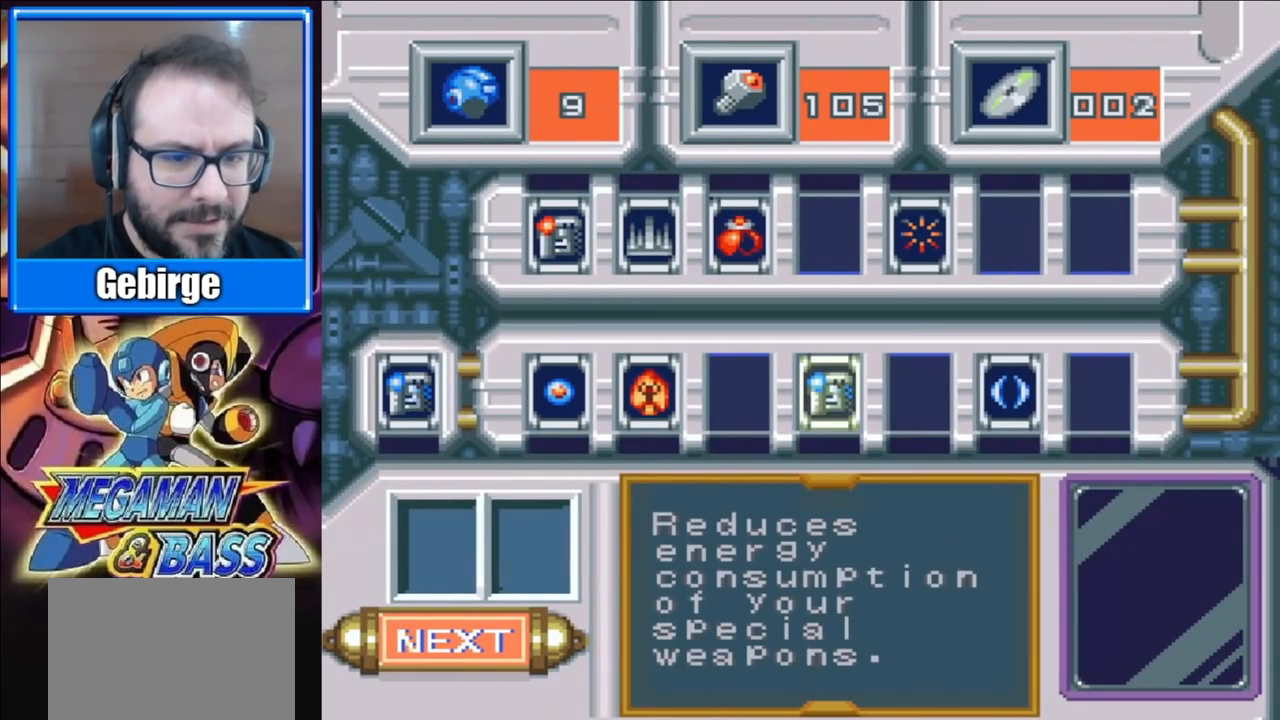
{"buttons": ["DPAD_DOWN"], "right_stick": "center", "events": [[500, "DPAD_DOWN", "down"]]}
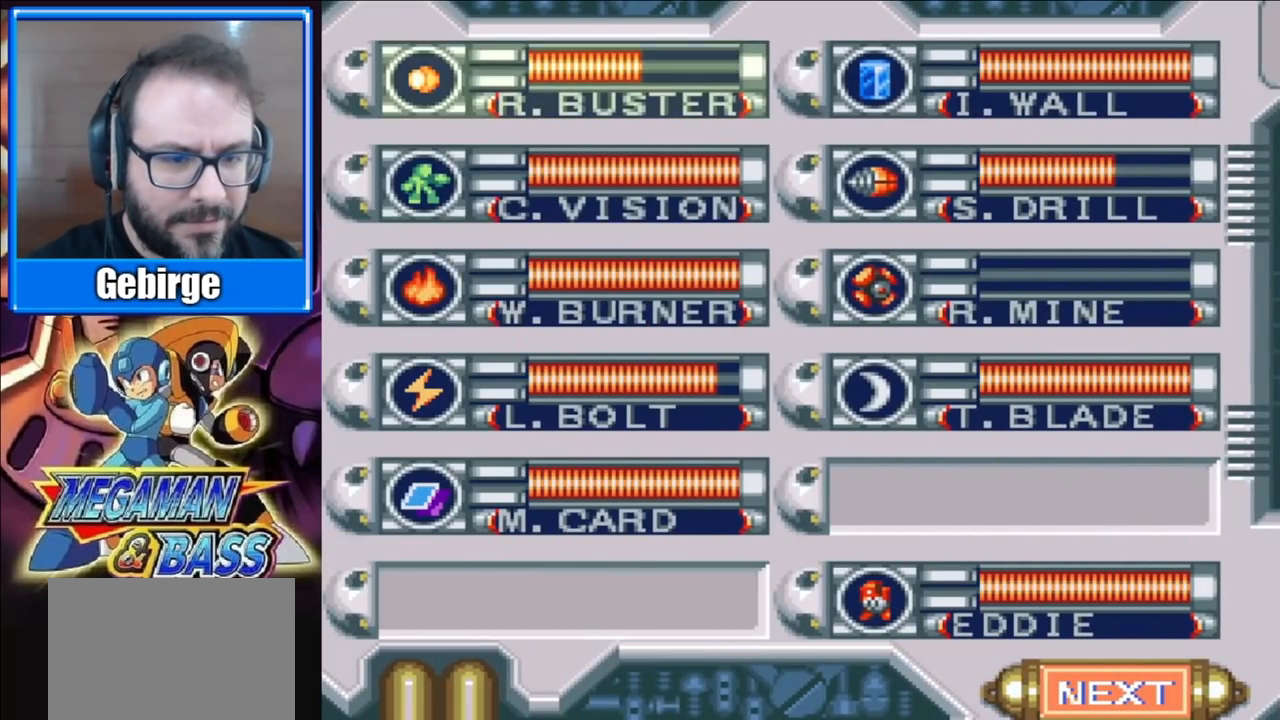
{"buttons": [], "right_stick": "center", "events": [[100, "DPAD_DOWN", "up"], [200, "DPAD_DOWN", "down"], [300, "DPAD_DOWN", "up"], [383, "DPAD_DOWN", "down"], [500, "DPAD_DOWN", "up"]]}
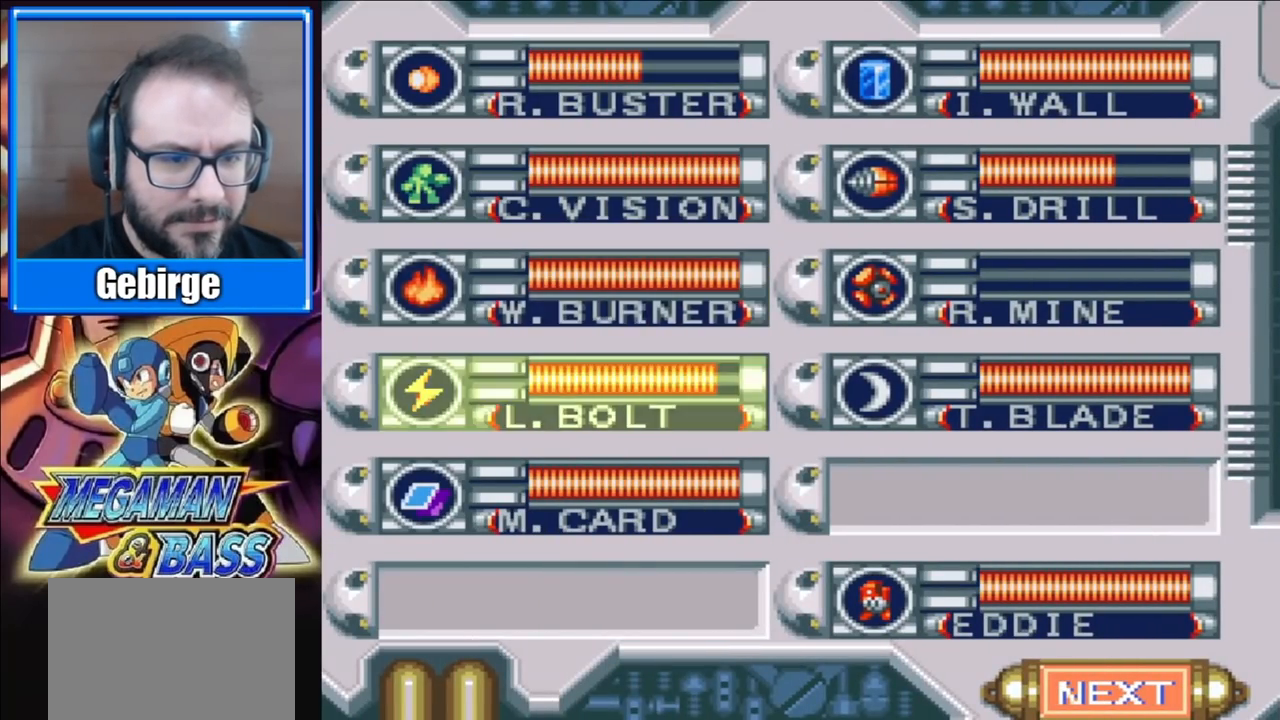
{"buttons": ["X"], "right_stick": "center", "events": [[33, "START", "down"], [167, "START", "up"], [267, "X", "down"], [367, "X", "up"], [433, "X", "down"]]}
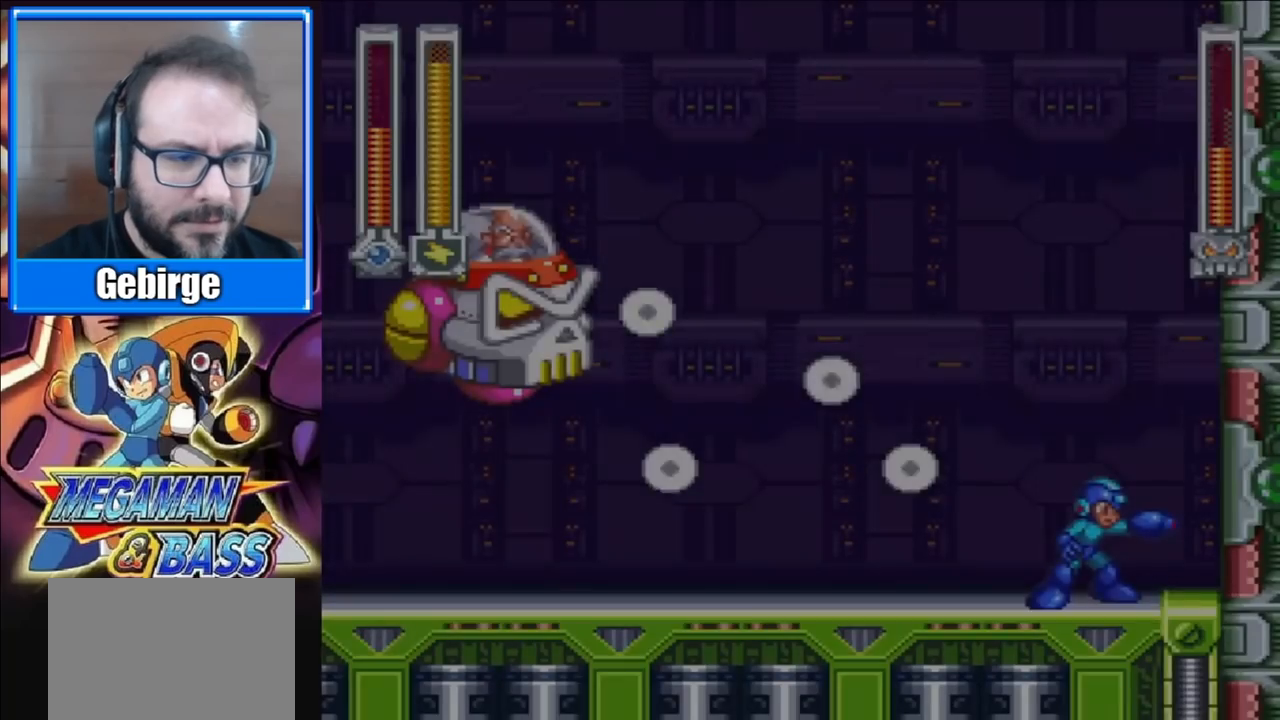
{"buttons": [], "right_stick": "center", "events": [[17, "X", "up"], [50, "X", "down"], [117, "X", "up"], [167, "X", "down"], [350, "X", "up"]]}
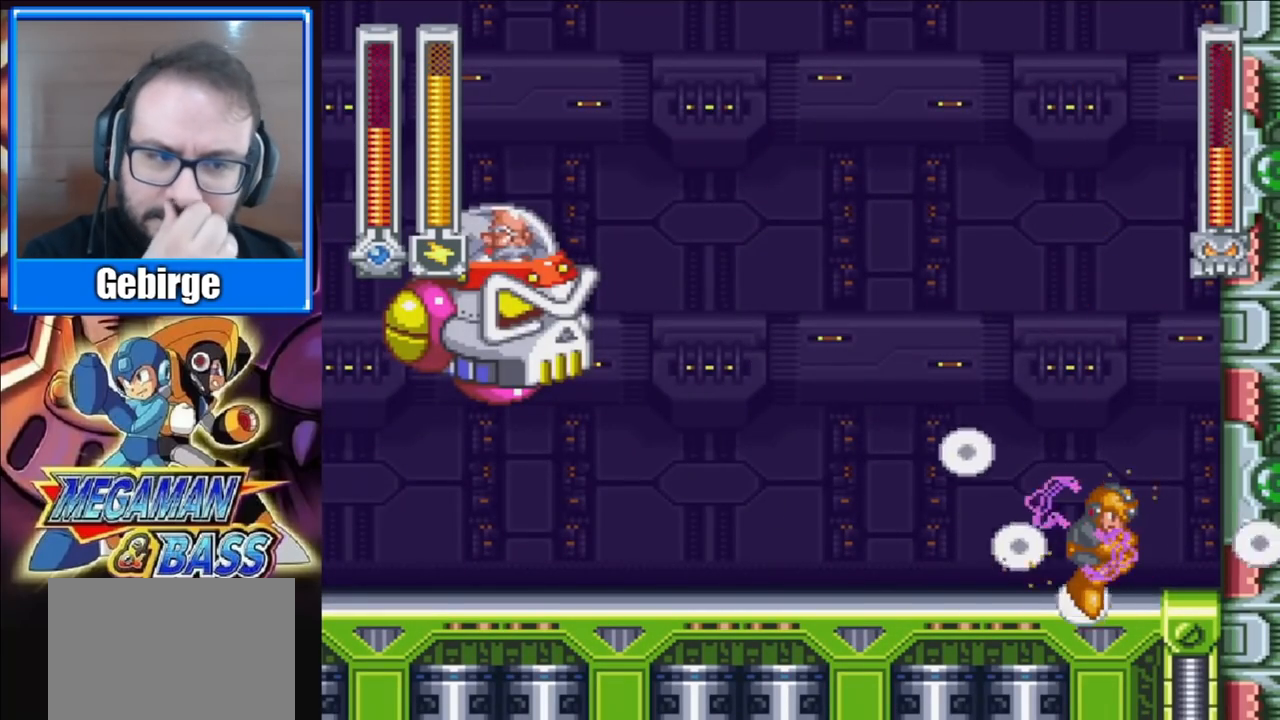
{"buttons": [], "right_stick": "center", "events": []}
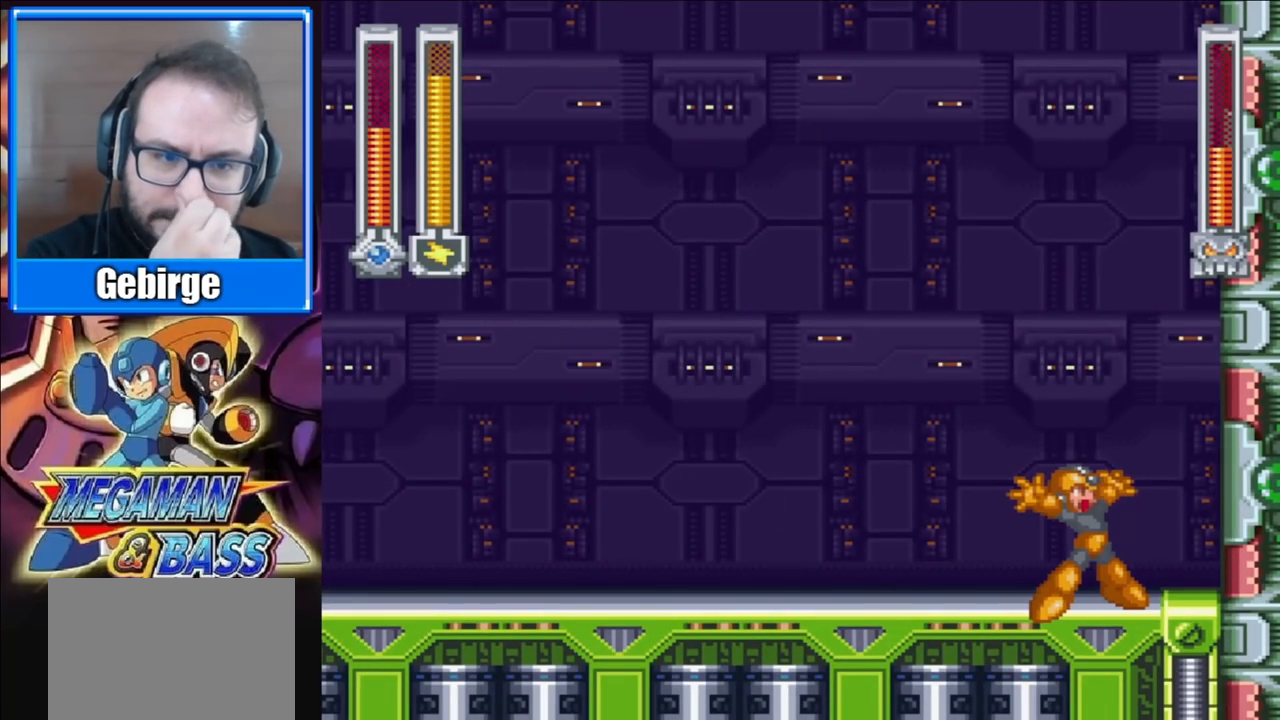
{"buttons": [], "right_stick": "center", "events": []}
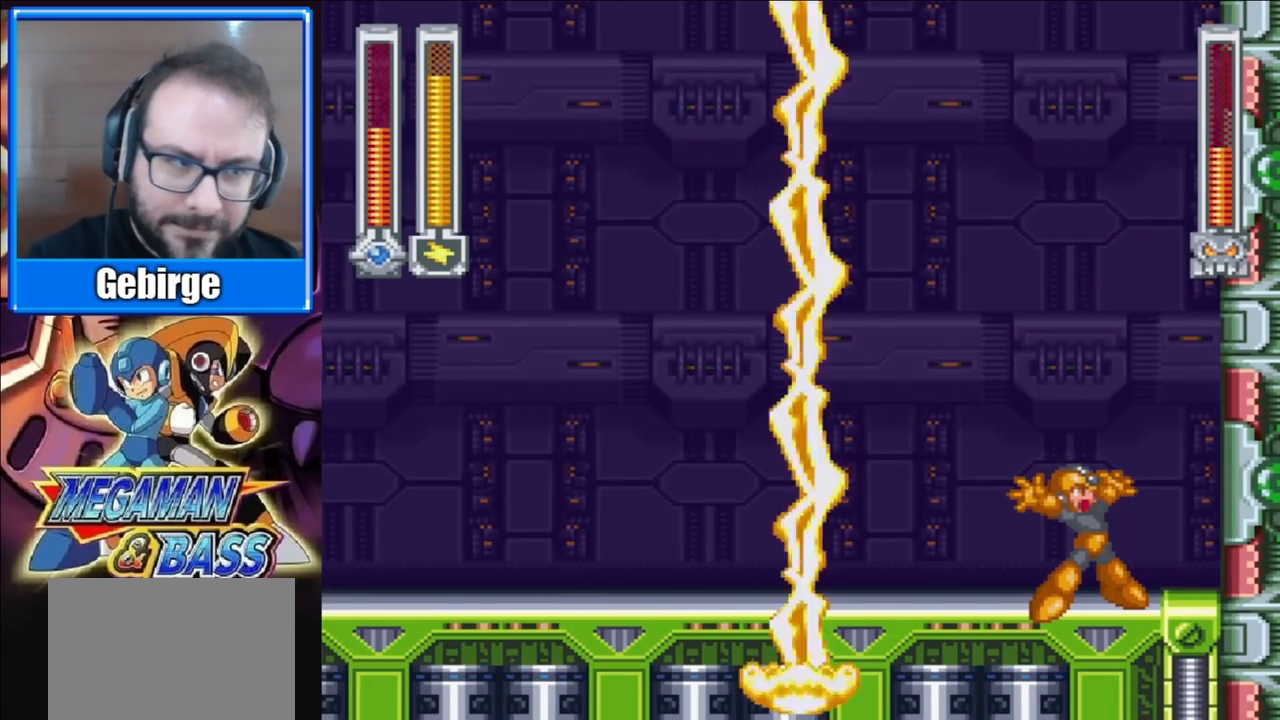
{"buttons": [], "right_stick": "center", "events": [[150, "START", "down"], [350, "START", "up"]]}
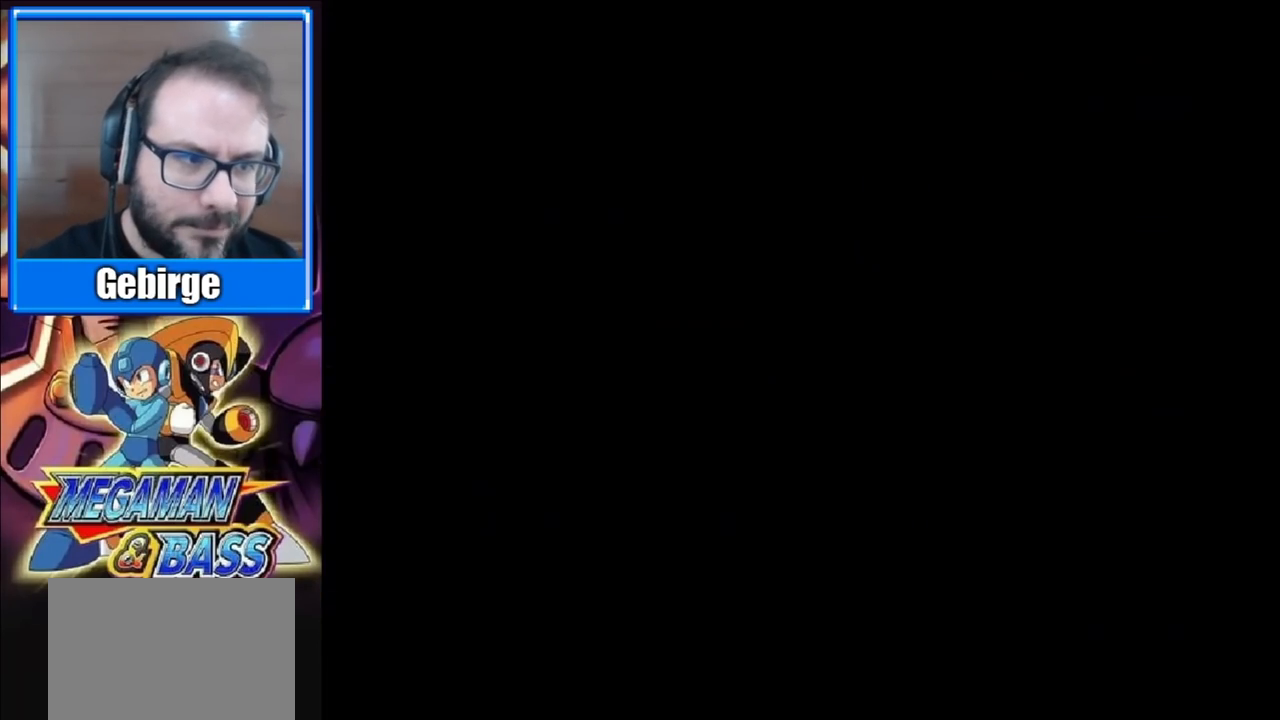
{"buttons": [], "right_stick": "center", "events": []}
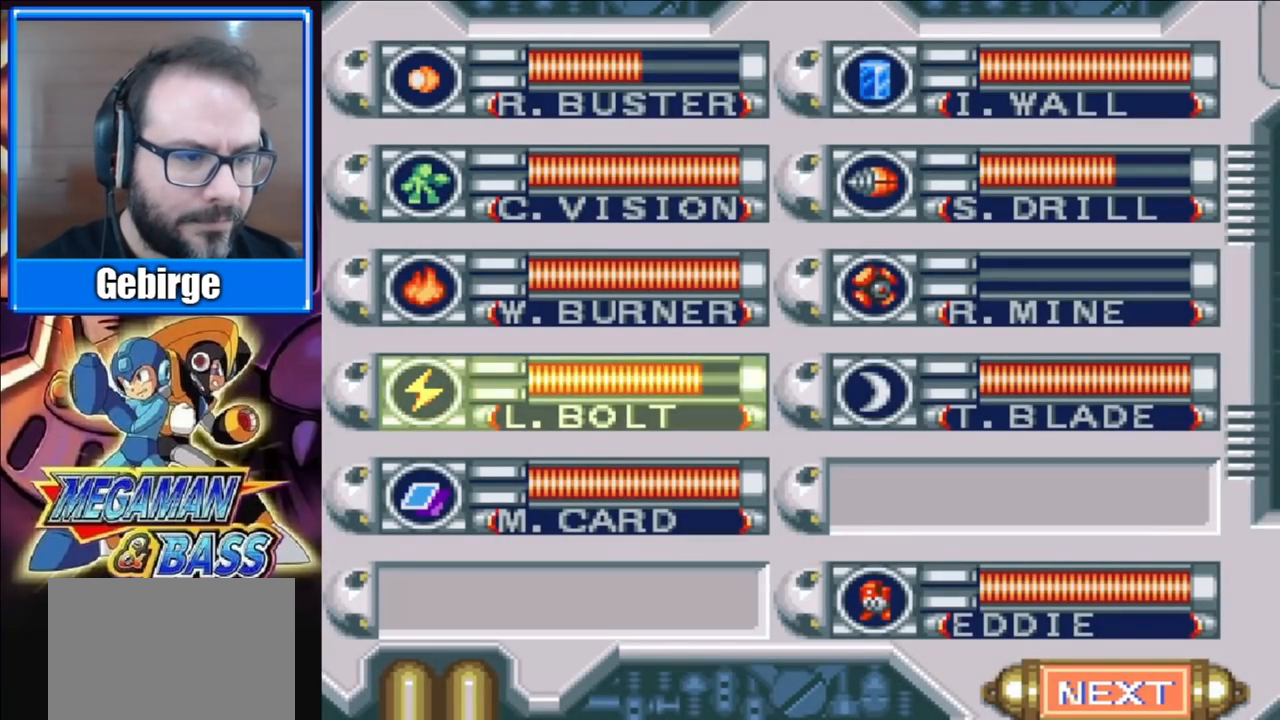
{"buttons": [], "right_stick": "center", "events": []}
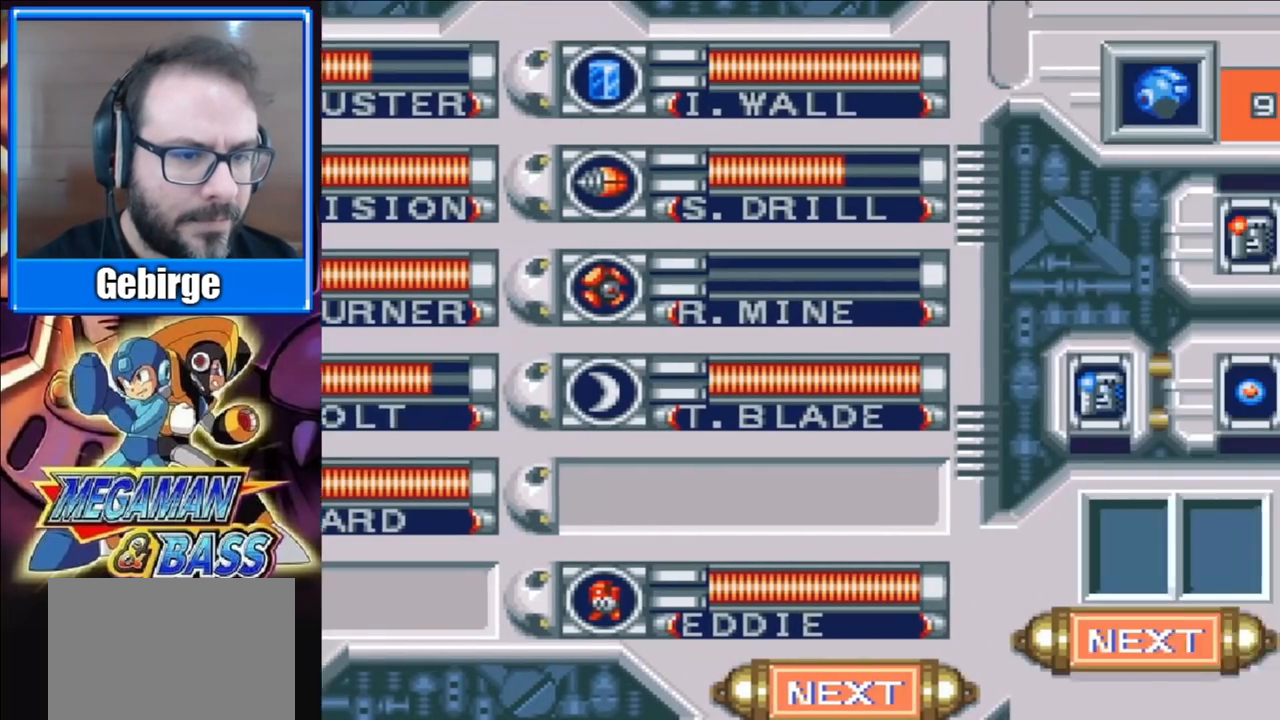
{"buttons": [], "right_stick": "center", "events": [[417, "DPAD_DOWN", "down"], [483, "DPAD_DOWN", "up"]]}
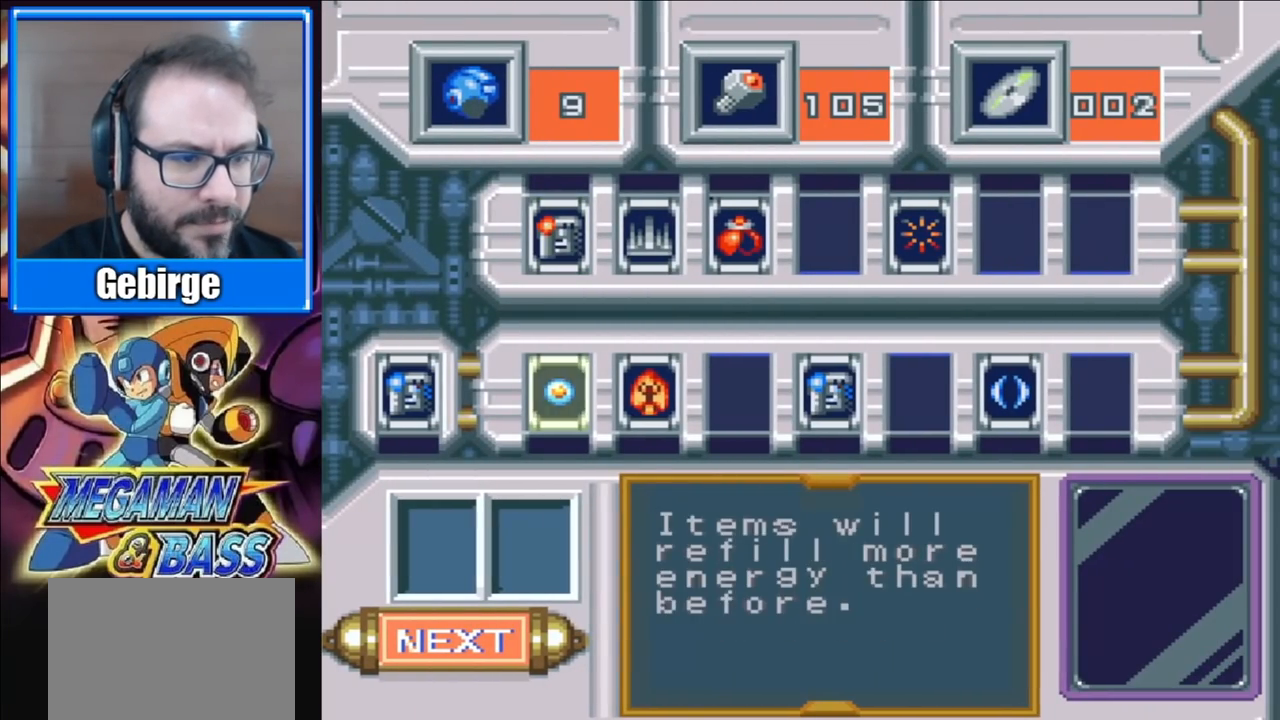
{"buttons": [], "right_stick": "center", "events": [[133, "DPAD_RIGHT", "down"], [217, "DPAD_RIGHT", "up"], [417, "DPAD_RIGHT", "down"], [500, "DPAD_RIGHT", "up"]]}
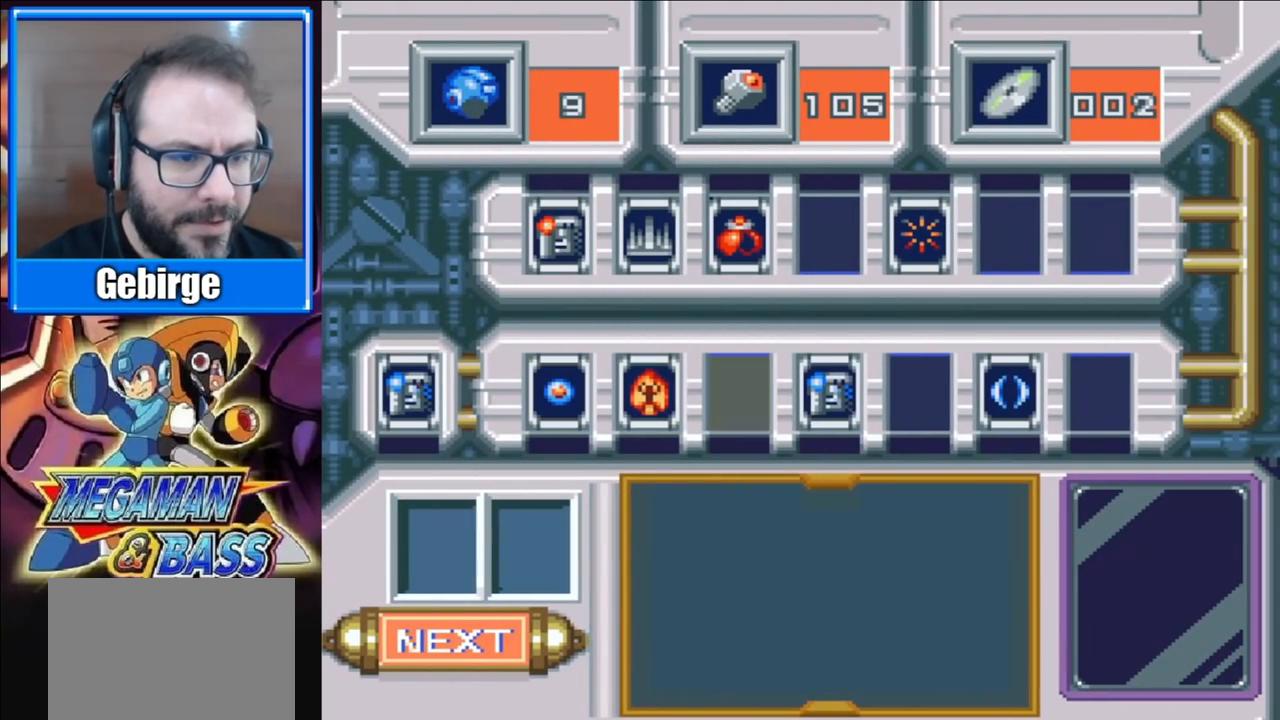
{"buttons": [], "right_stick": "center", "events": [[100, "DPAD_RIGHT", "down"], [183, "DPAD_RIGHT", "up"]]}
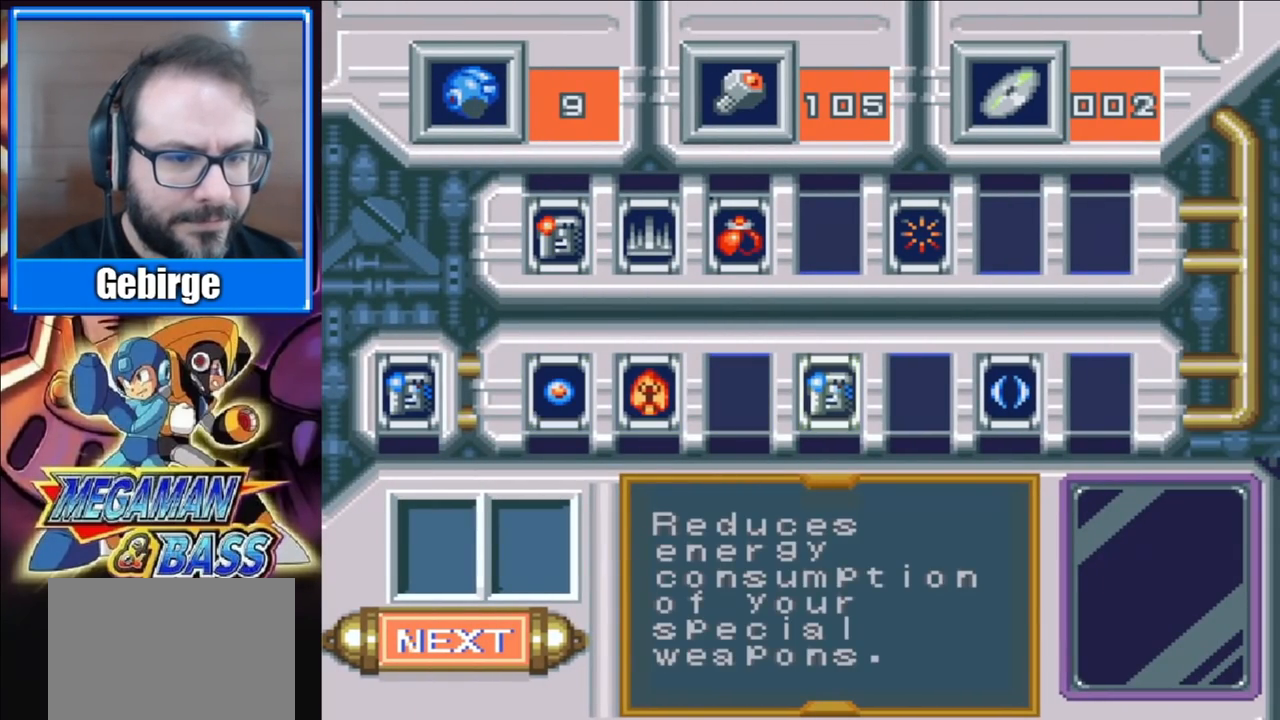
{"buttons": [], "right_stick": "center", "events": []}
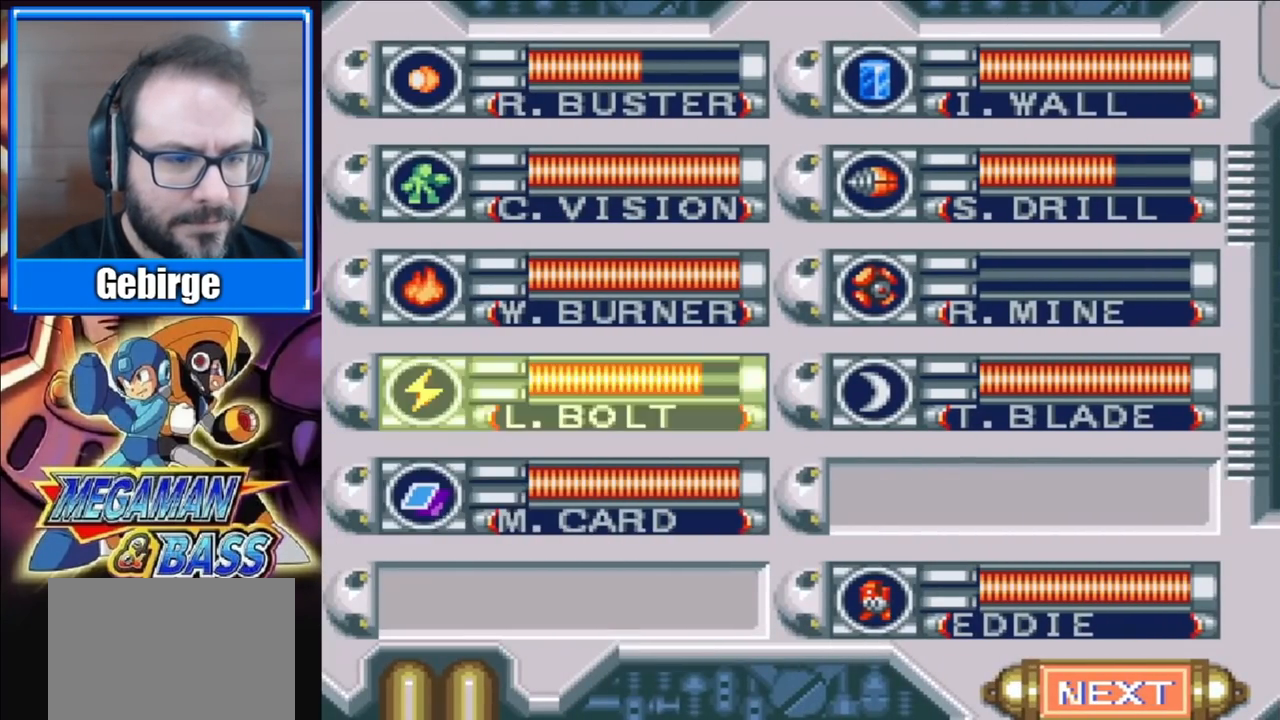
{"buttons": [], "right_stick": "center", "events": [[83, "DPAD_DOWN", "down"], [183, "DPAD_DOWN", "up"], [367, "DPAD_RIGHT", "down"], [467, "DPAD_RIGHT", "up"]]}
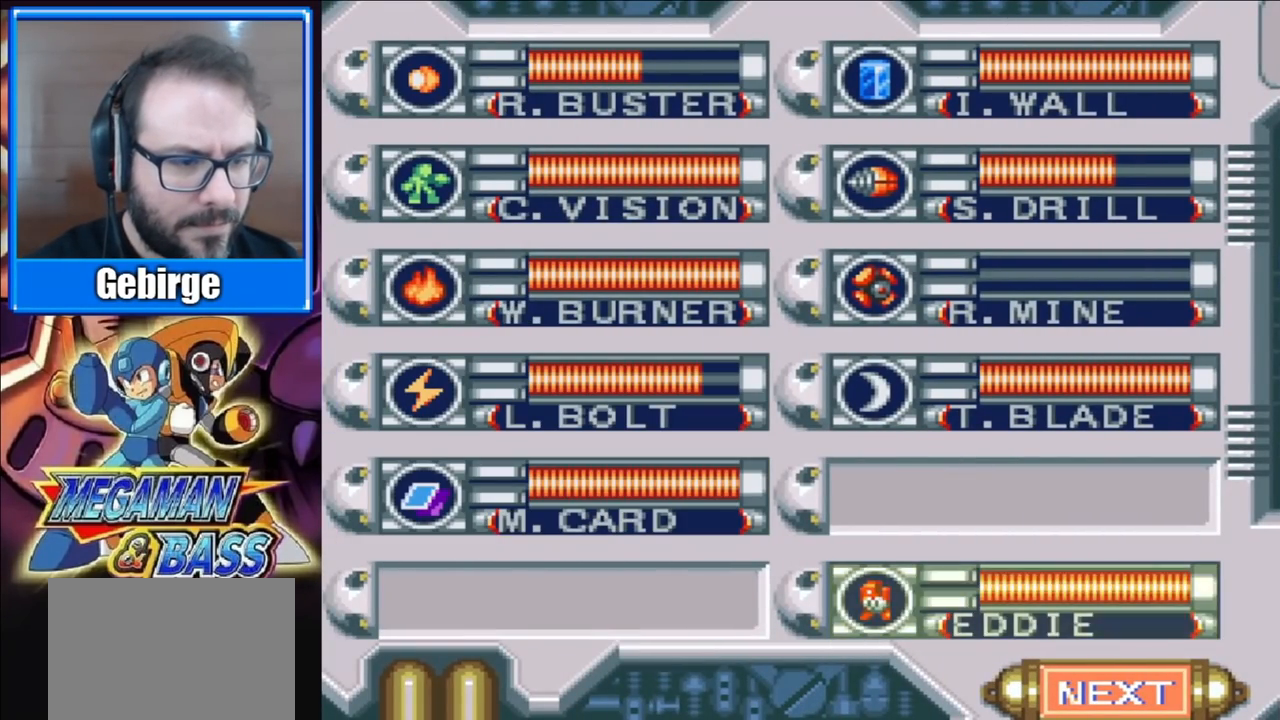
{"buttons": ["START"], "right_stick": "center", "events": [[200, "X", "down"], [300, "X", "up"], [467, "START", "down"]]}
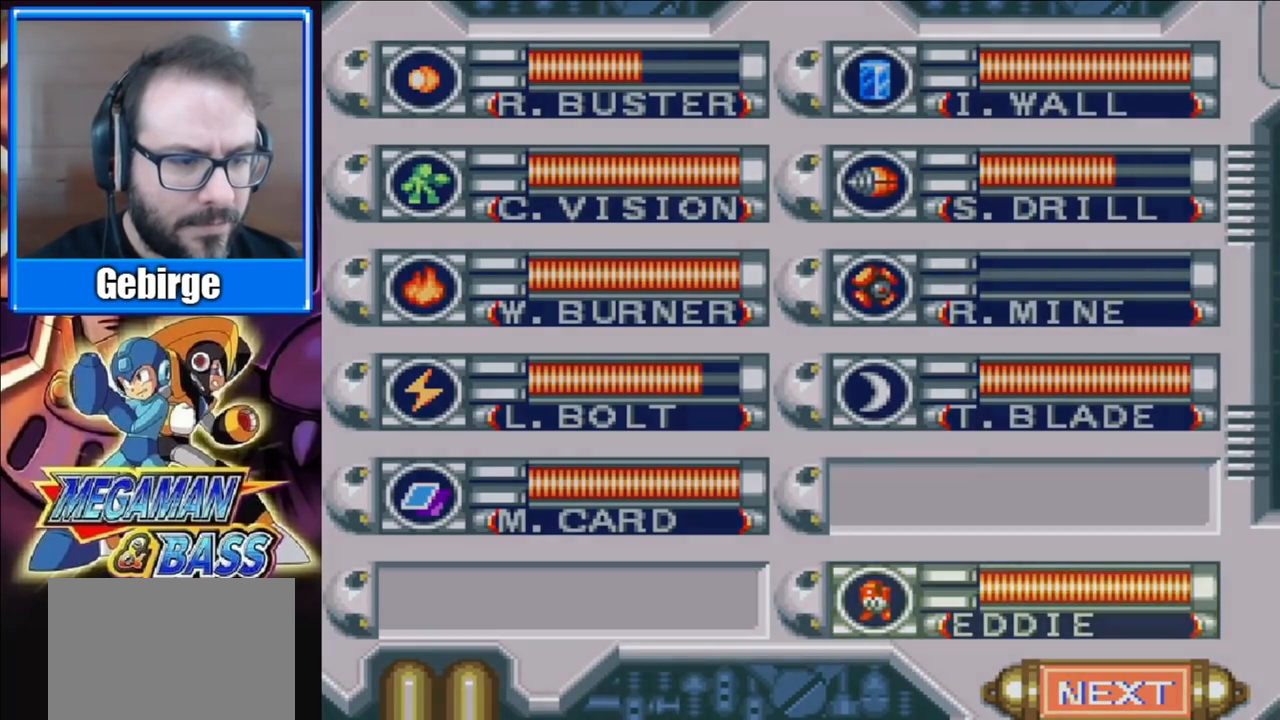
{"buttons": ["DPAD_LEFT"], "right_stick": "center", "events": [[117, "START", "up"], [450, "DPAD_LEFT", "down"]]}
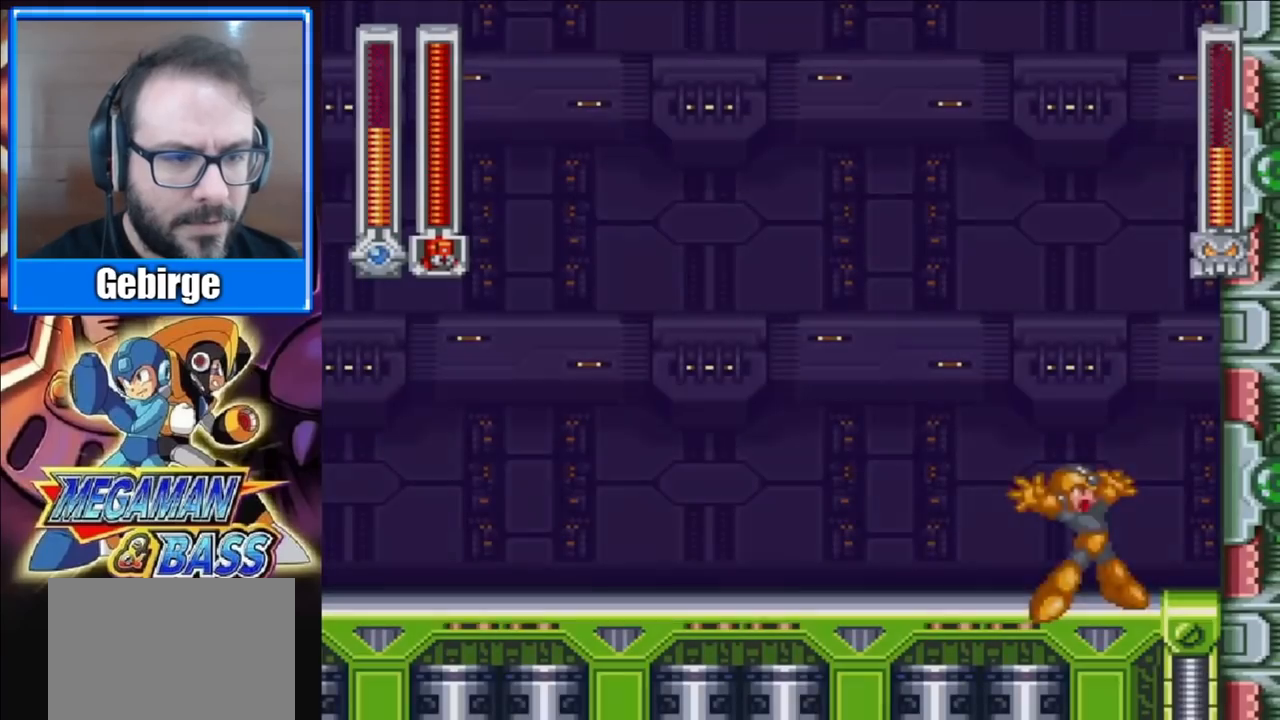
{"buttons": [], "right_stick": "center", "events": [[83, "DPAD_LEFT", "up"], [100, "X", "down"], [283, "X", "up"]]}
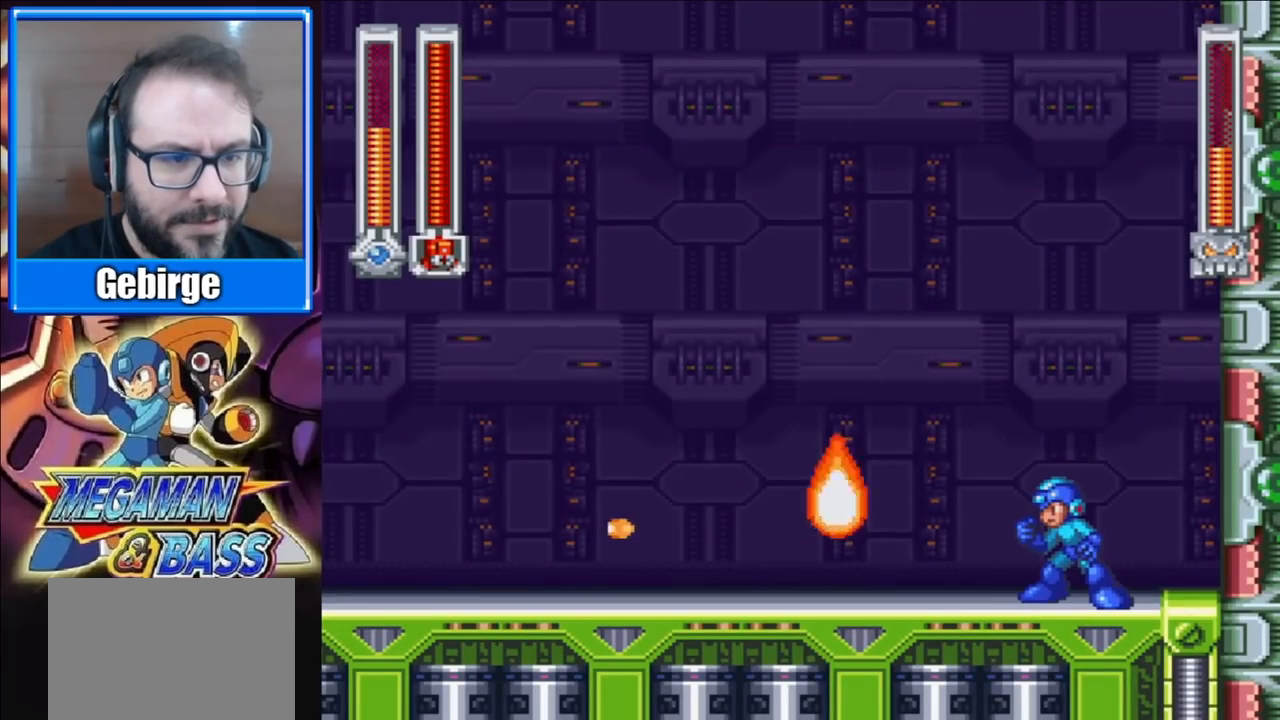
{"buttons": [], "right_stick": "center", "events": []}
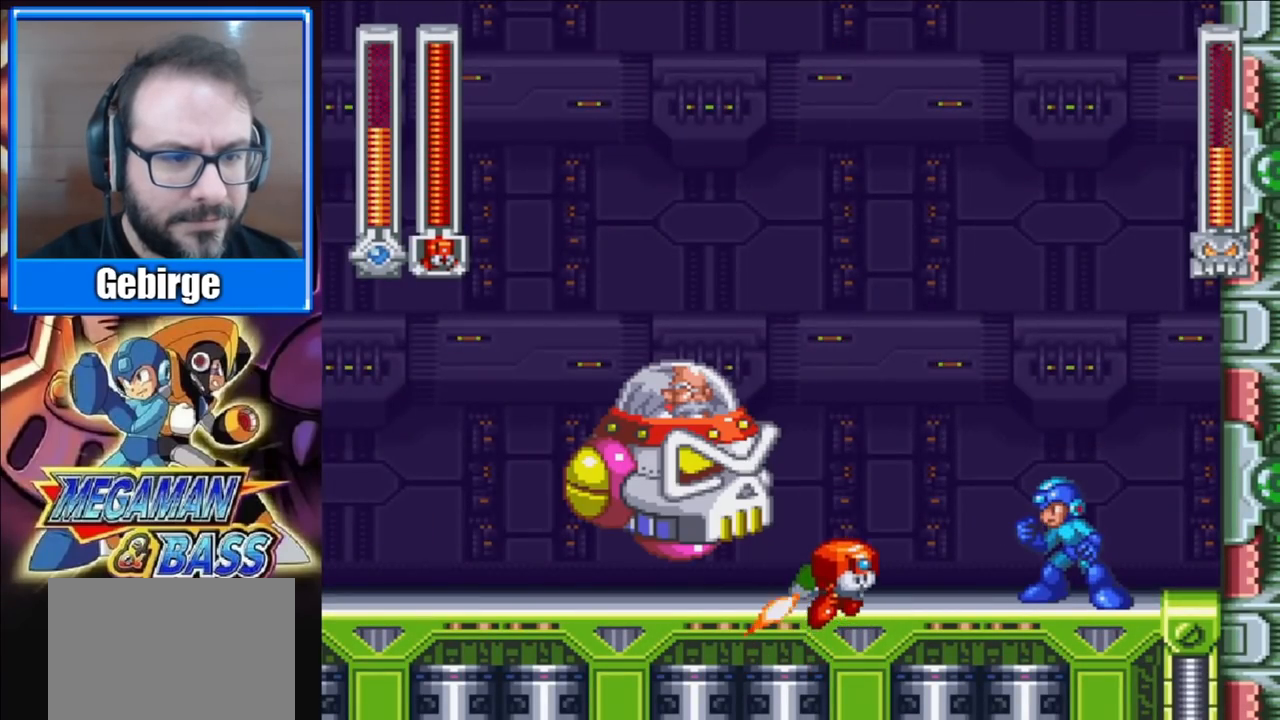
{"buttons": ["DPAD_RIGHT"], "right_stick": "center", "events": [[183, "DPAD_RIGHT", "down"]]}
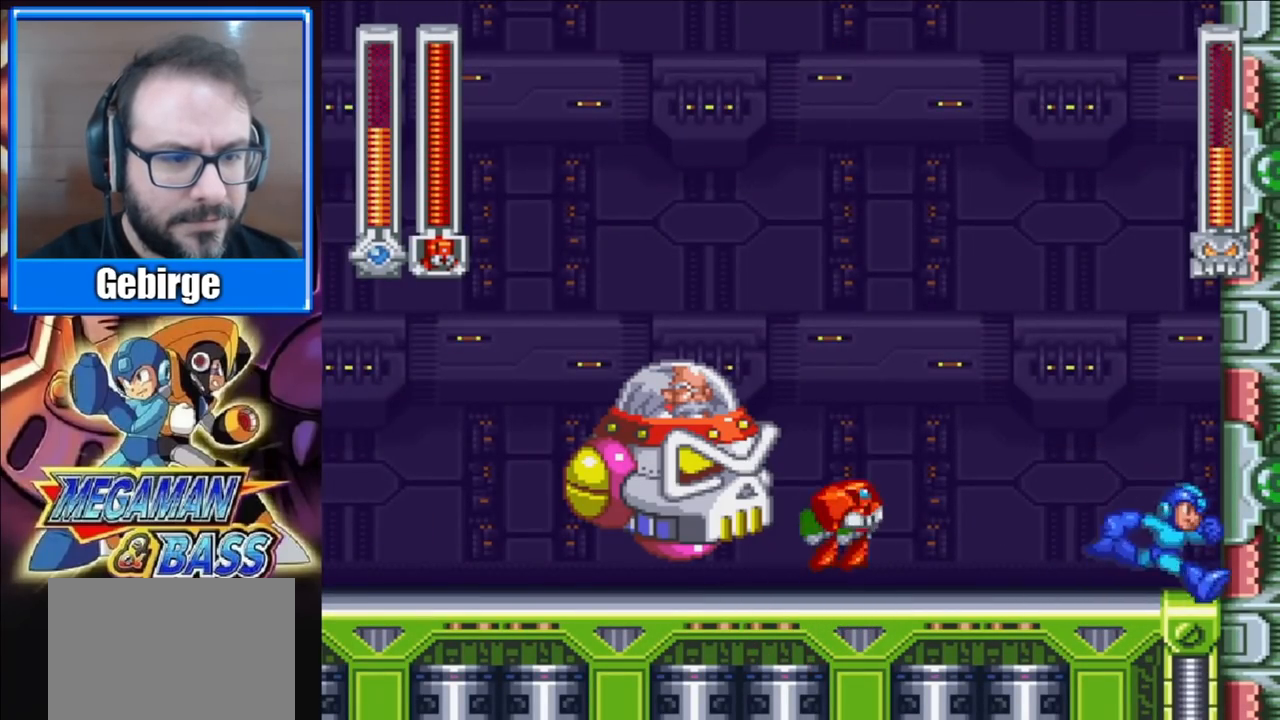
{"buttons": ["START"], "right_stick": "center", "events": [[33, "DPAD_RIGHT", "up"], [67, "DPAD_LEFT", "down"], [117, "DPAD_LEFT", "up"], [417, "START", "down"]]}
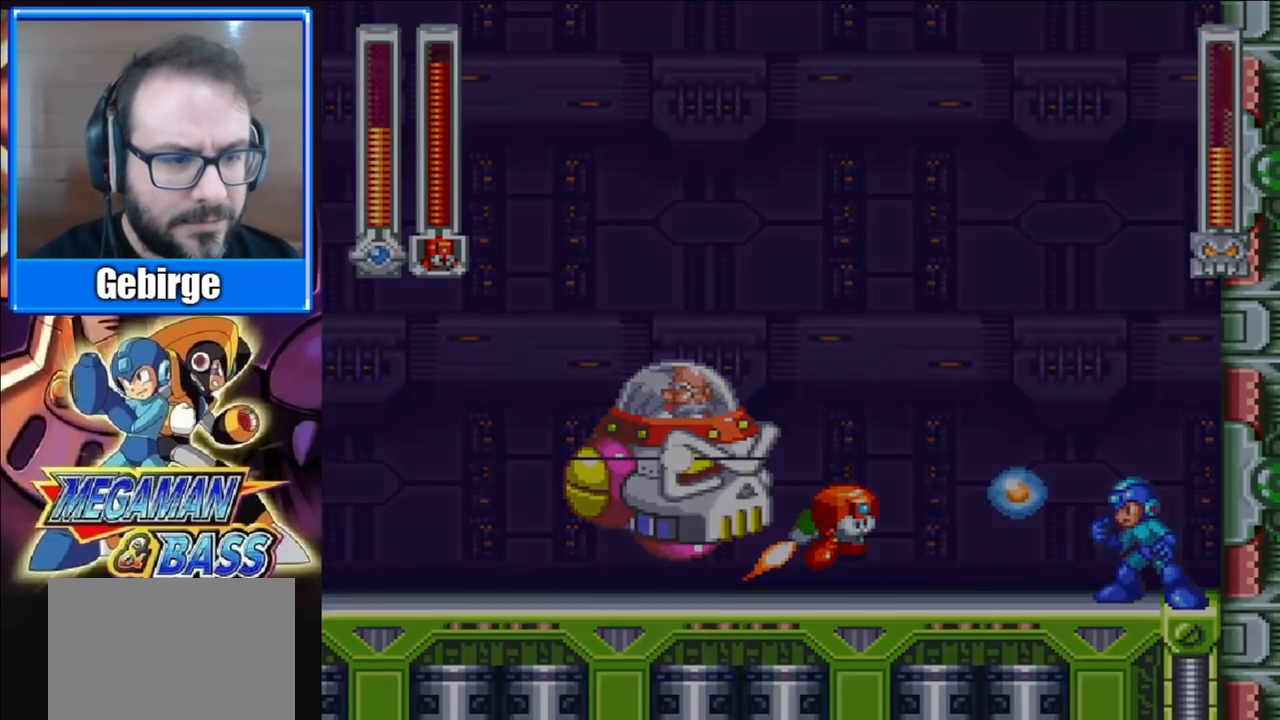
{"buttons": [], "right_stick": "center", "events": [[117, "START", "up"]]}
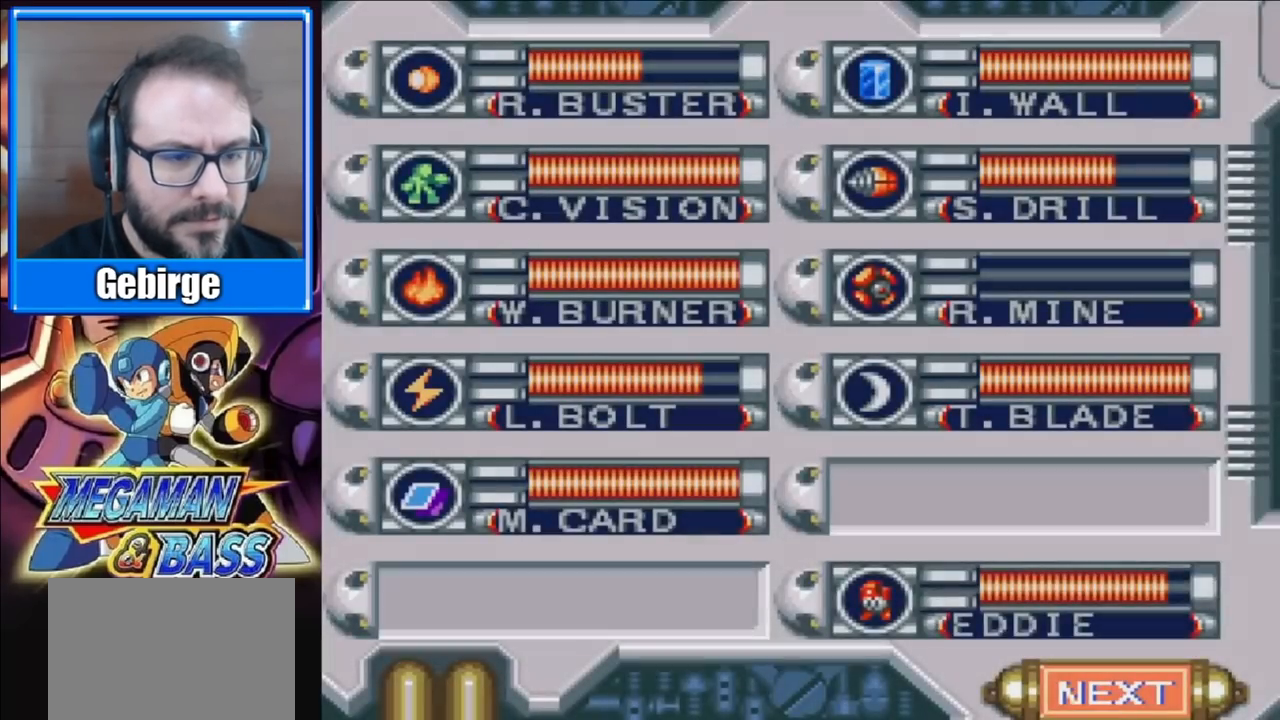
{"buttons": [], "right_stick": "center", "events": []}
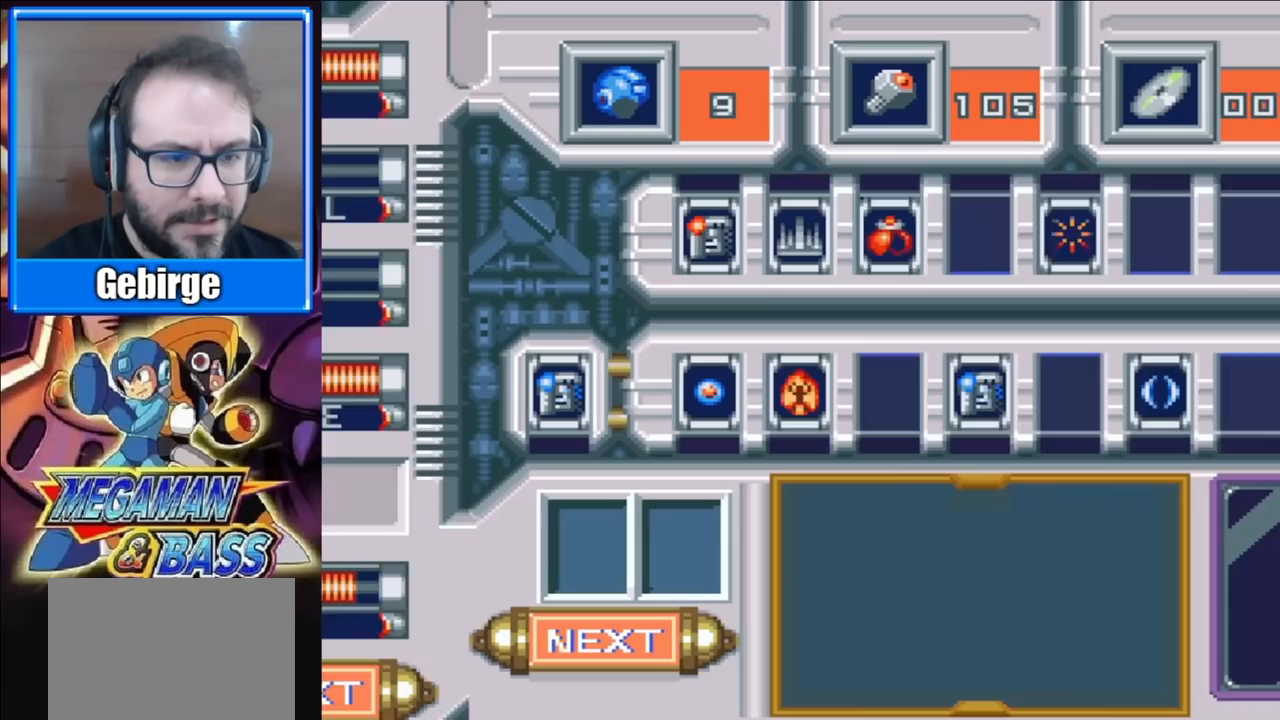
{"buttons": [], "right_stick": "center", "events": [[217, "DPAD_DOWN", "down"], [317, "DPAD_DOWN", "up"]]}
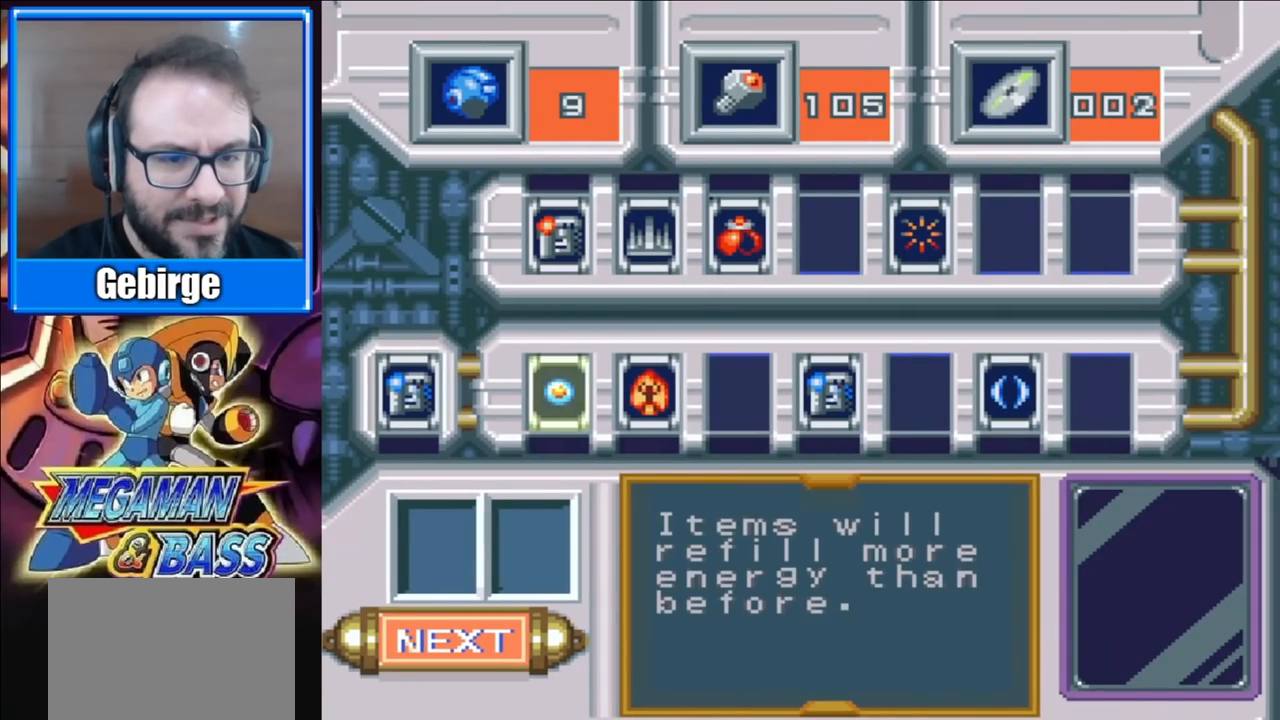
{"buttons": [], "right_stick": "center", "events": [[267, "X", "down"], [450, "X", "up"]]}